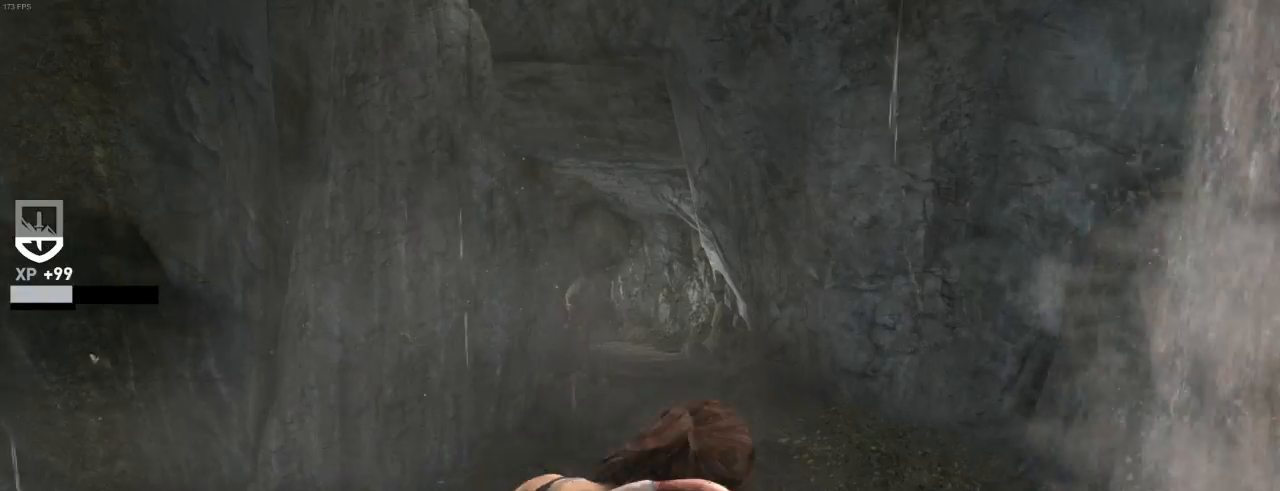
Gameplay with keyboard and mouse; each line is a JSON object with the keys and mouse buttons held at the frame after it. "events" lists presses ("down") and releases ("up") of "1", "2", "3", "4", "5", "6", "7", "a", "alt", "b", "c", "ctrl", "d", "e", "escape", "f", "g", "h", "q", "r", "s", "shift", "space", "t", "tilde", "v", "w", "x", "y", "z", "mouse_left", "mouse_middle", "mouse_right", "mouse_mb4", "mouse_mb5", "mouse_wheel_up" and "mouse_wheel_down" between this image and that frame as [ms after this image, input, new state], when the widget could be followed in between. "mouse_left", "mouse_middle", "mouse_right", "mouse_mb4", "mouse_mb5", "mouse_wheel_up", "mouse_wheel_down" = the "left", "middle", "right", "mb4", "mb5", "wheel_up", "wheel_down" buttons of the "mouse" list. No other keys are recorded. Not read: mouse_move.
{"keys": ["z"], "mouse": [], "events": [[300, "d", "down"], [500, "d", "up"]]}
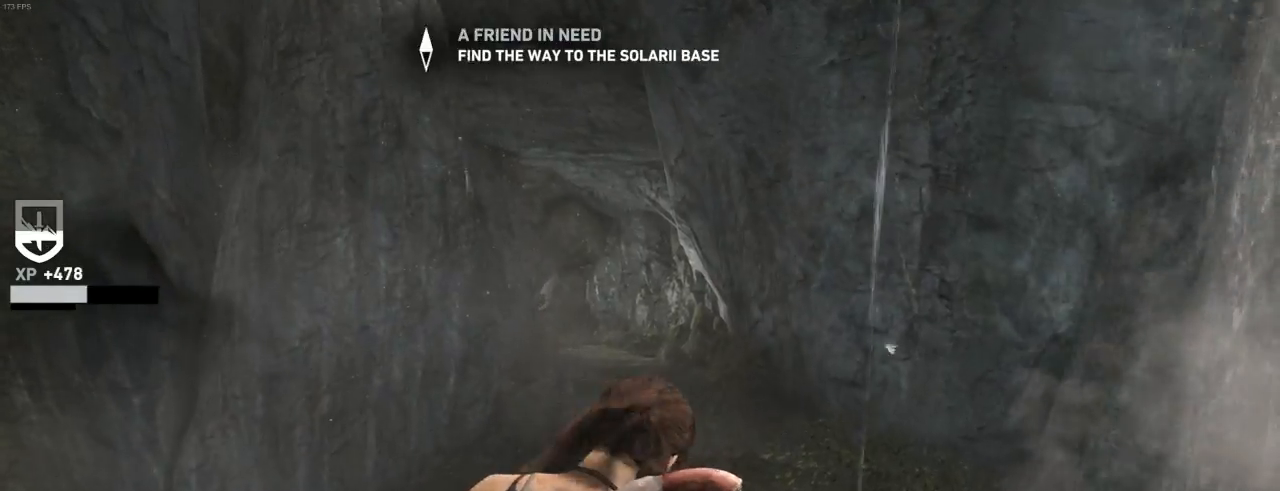
{"keys": ["d", "z"], "mouse": [], "events": [[500, "d", "down"]]}
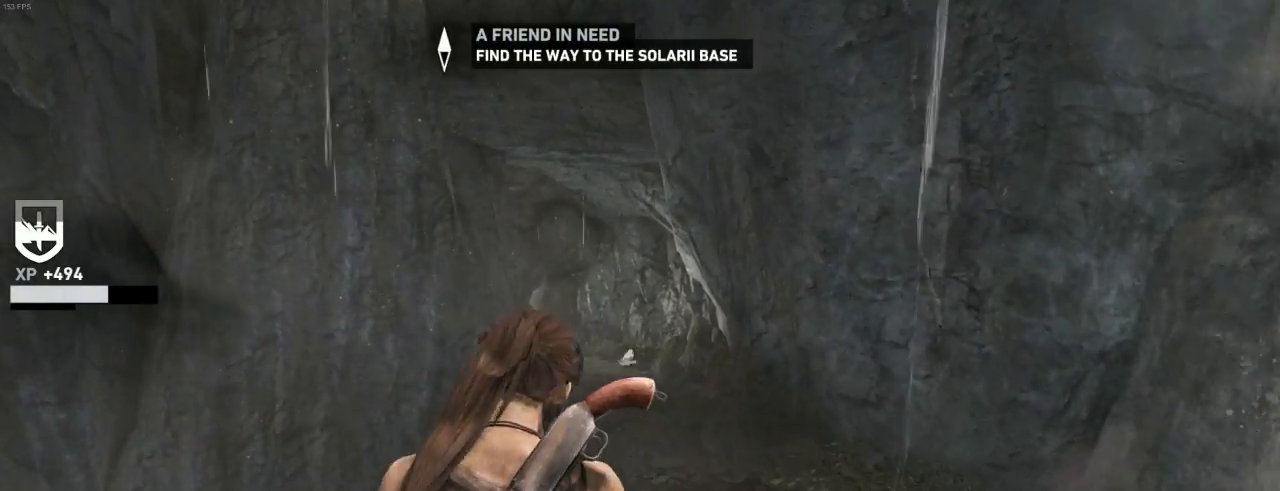
{"keys": ["z"], "mouse": [], "events": [[200, "d", "up"]]}
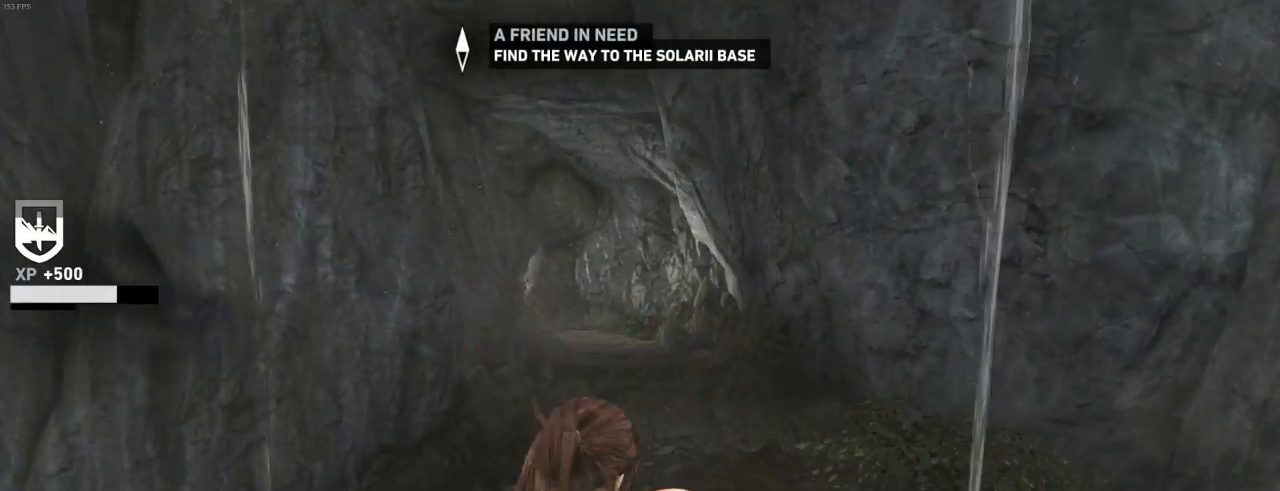
{"keys": ["z"], "mouse": [], "events": []}
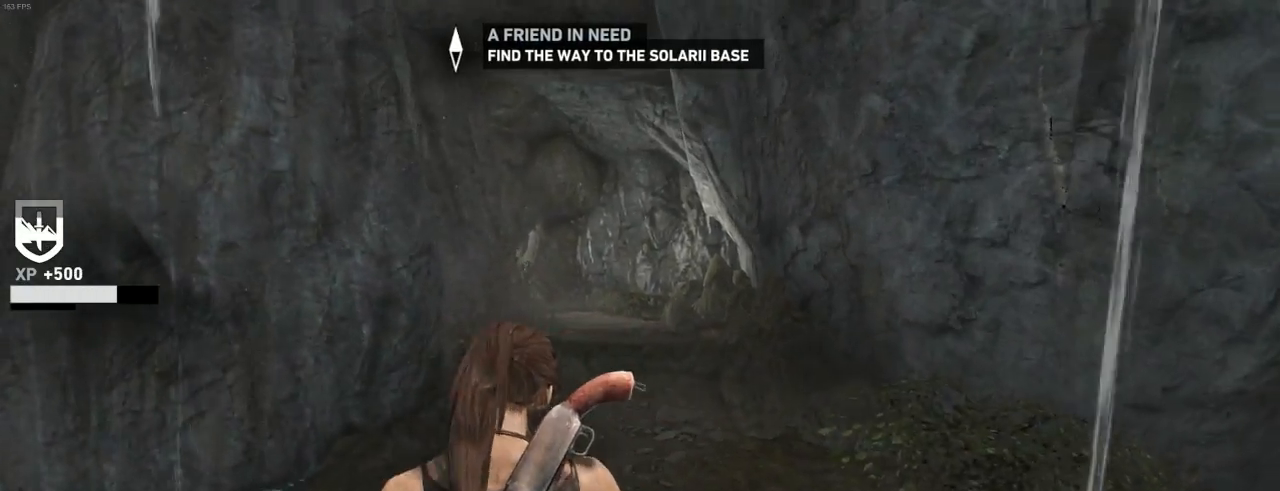
{"keys": ["z"], "mouse": [], "events": []}
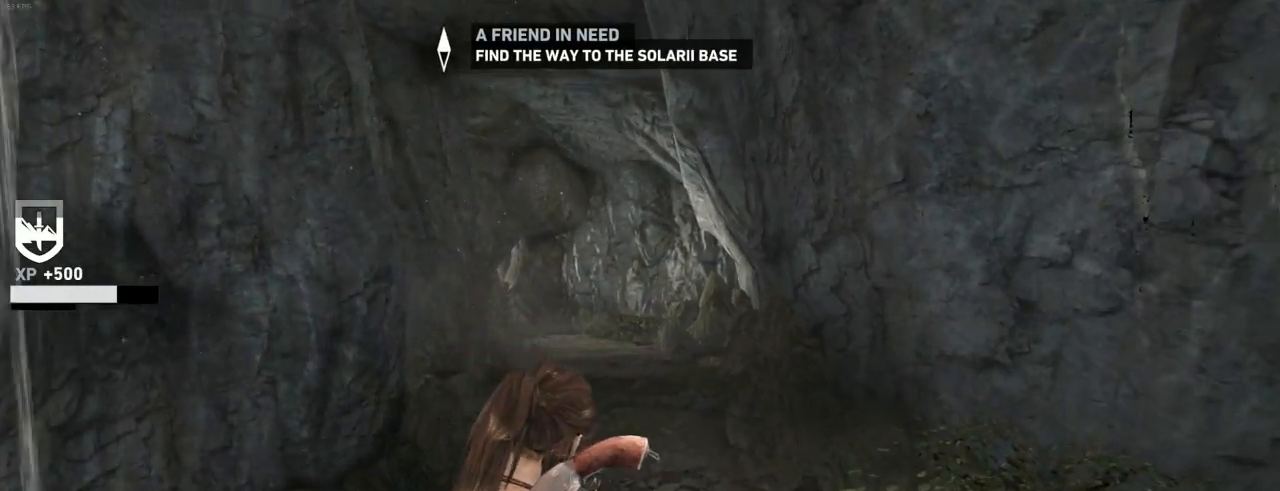
{"keys": ["z"], "mouse": [], "events": []}
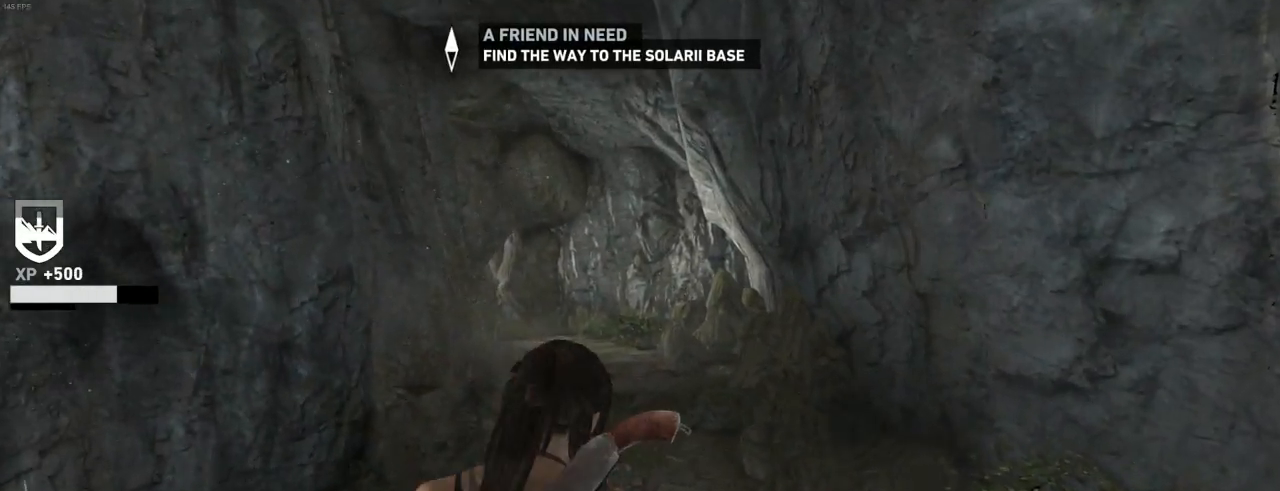
{"keys": ["z"], "mouse": [], "events": []}
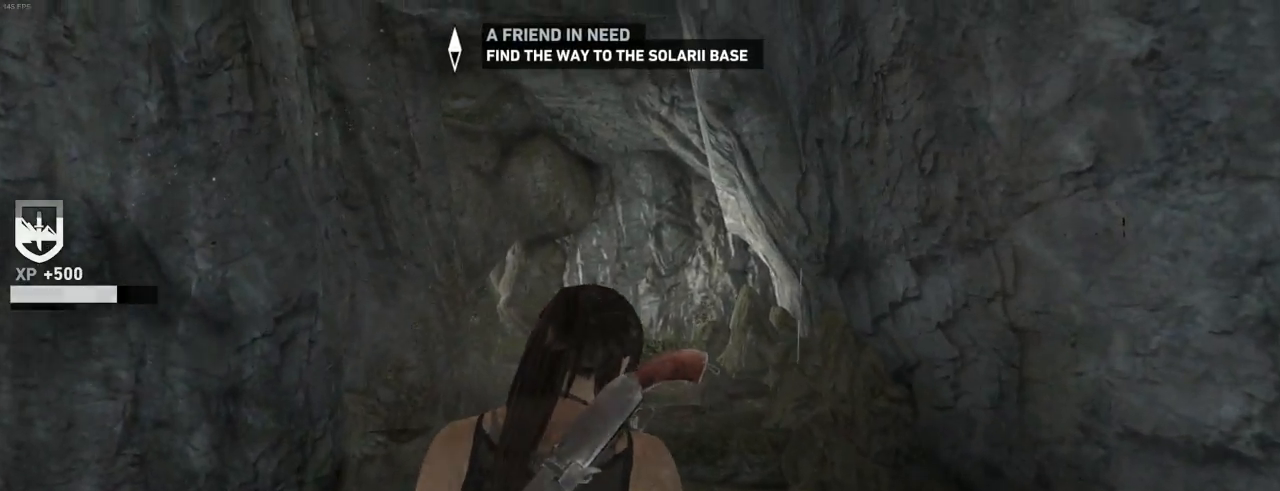
{"keys": ["z"], "mouse": [], "events": []}
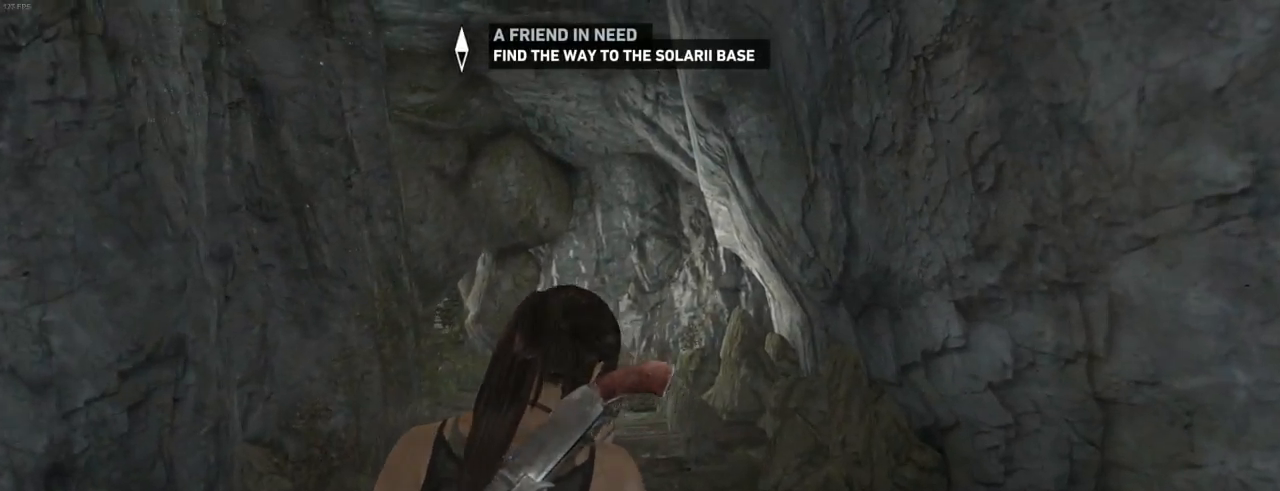
{"keys": ["z"], "mouse": [], "events": []}
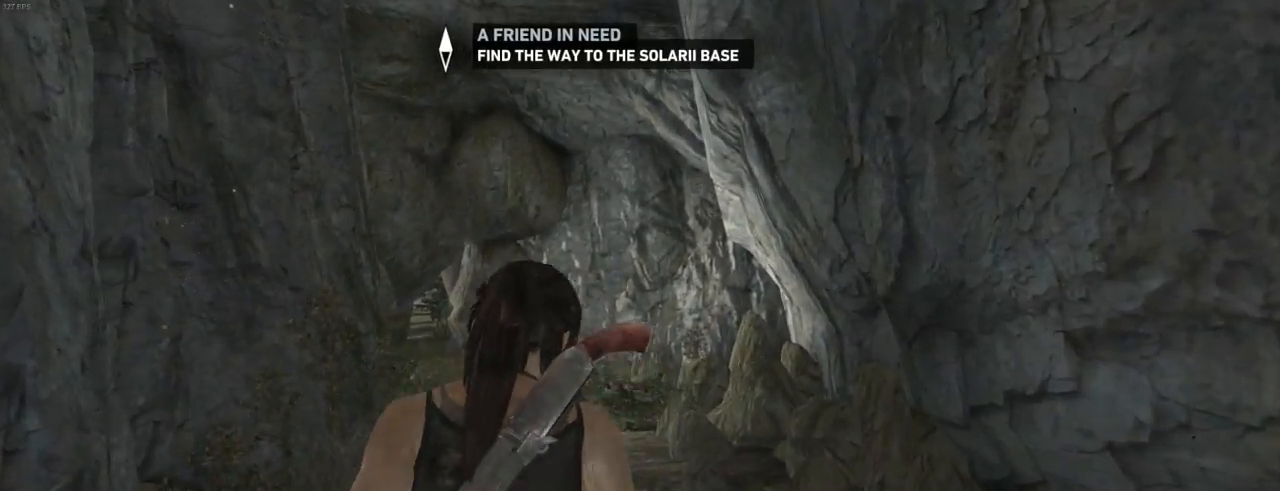
{"keys": ["q", "z"], "mouse": [], "events": [[466, "q", "down"]]}
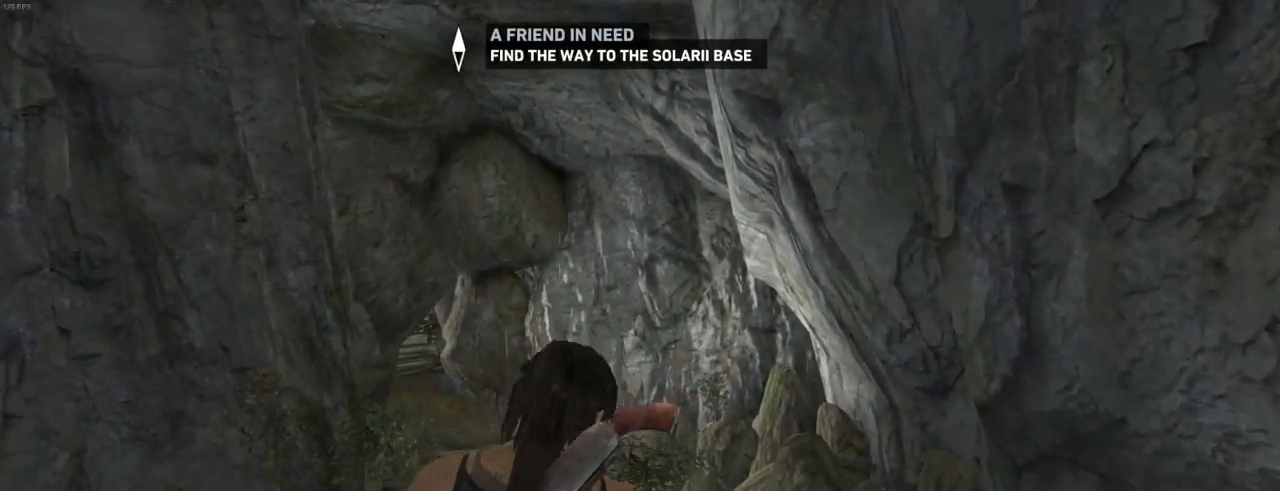
{"keys": ["q", "z"], "mouse": [], "events": [[133, "q", "up"], [400, "q", "down"]]}
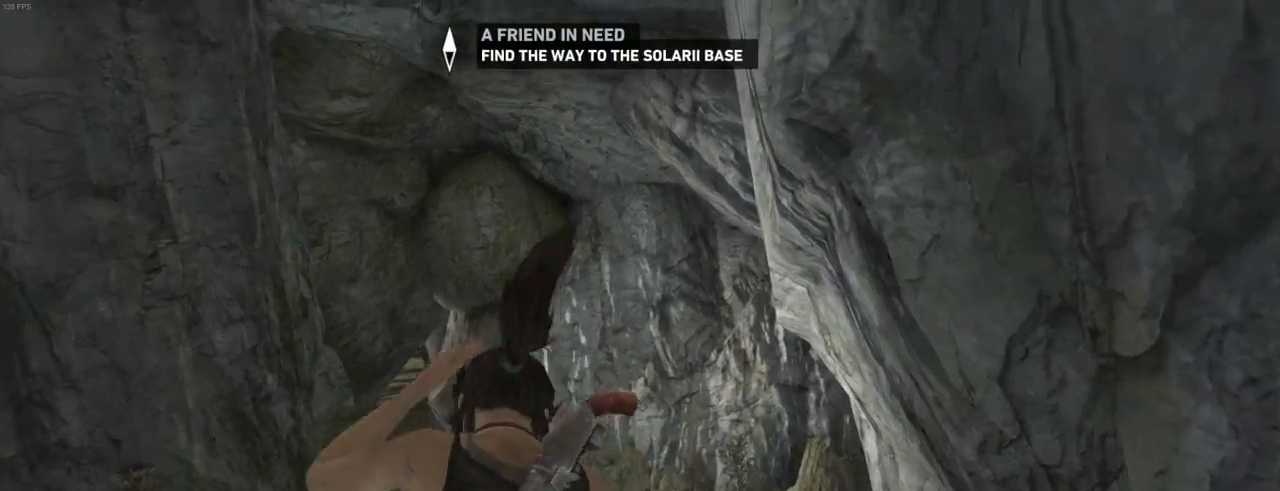
{"keys": ["z"], "mouse": [], "events": [[66, "q", "up"]]}
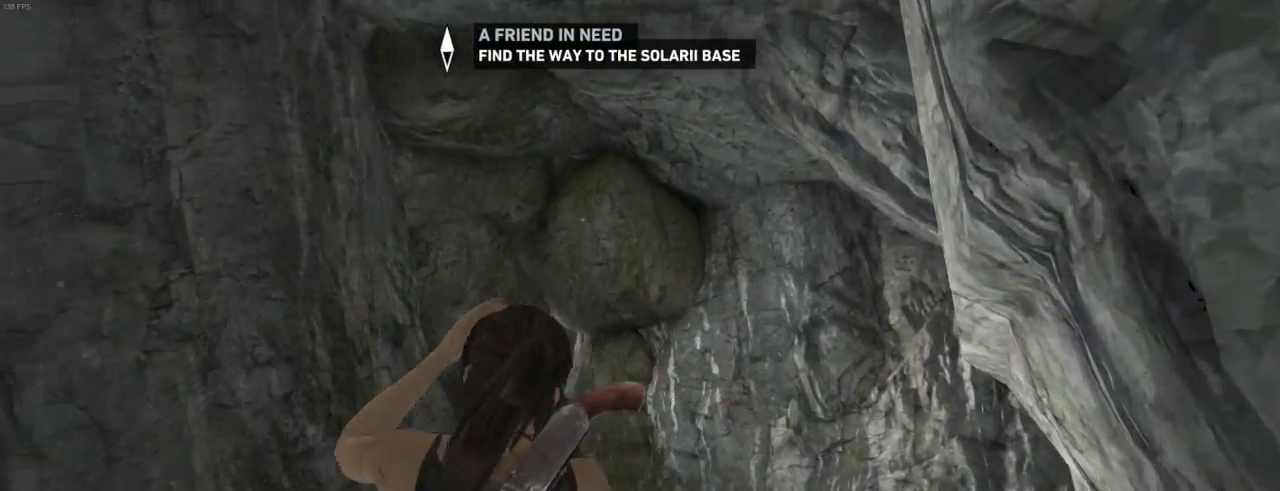
{"keys": ["d", "z"], "mouse": [], "events": [[466, "d", "down"]]}
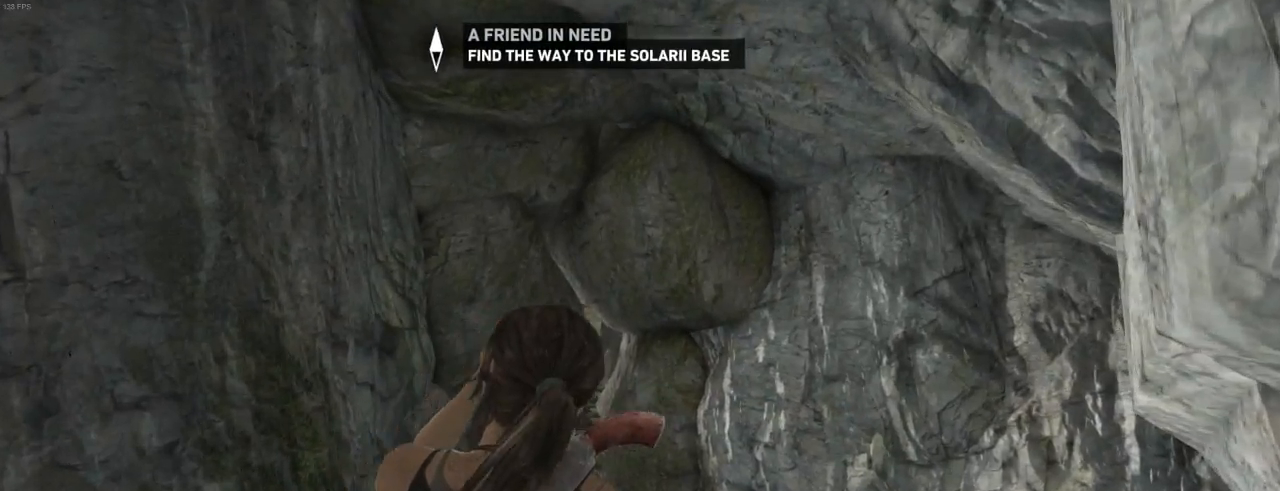
{"keys": ["d", "z"], "mouse": [], "events": [[166, "d", "up"], [466, "d", "down"]]}
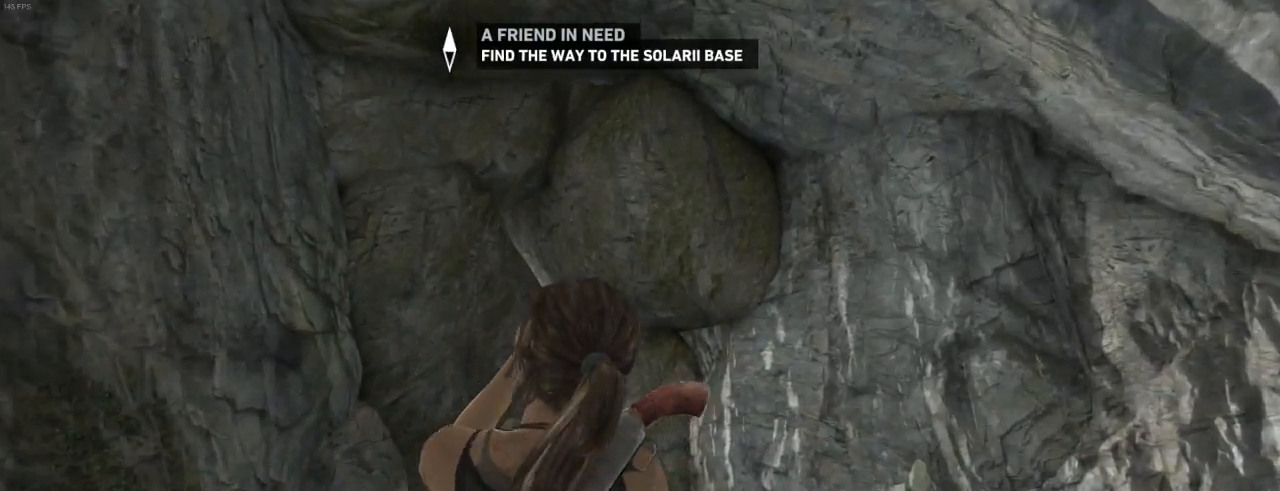
{"keys": ["z"], "mouse": [], "events": [[100, "d", "up"]]}
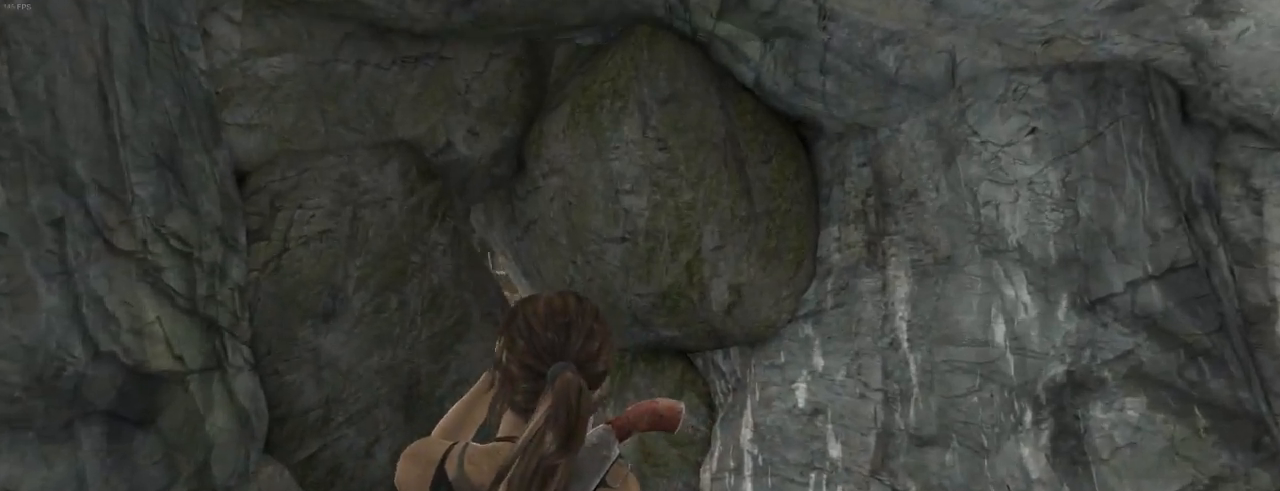
{"keys": ["z"], "mouse": [], "events": []}
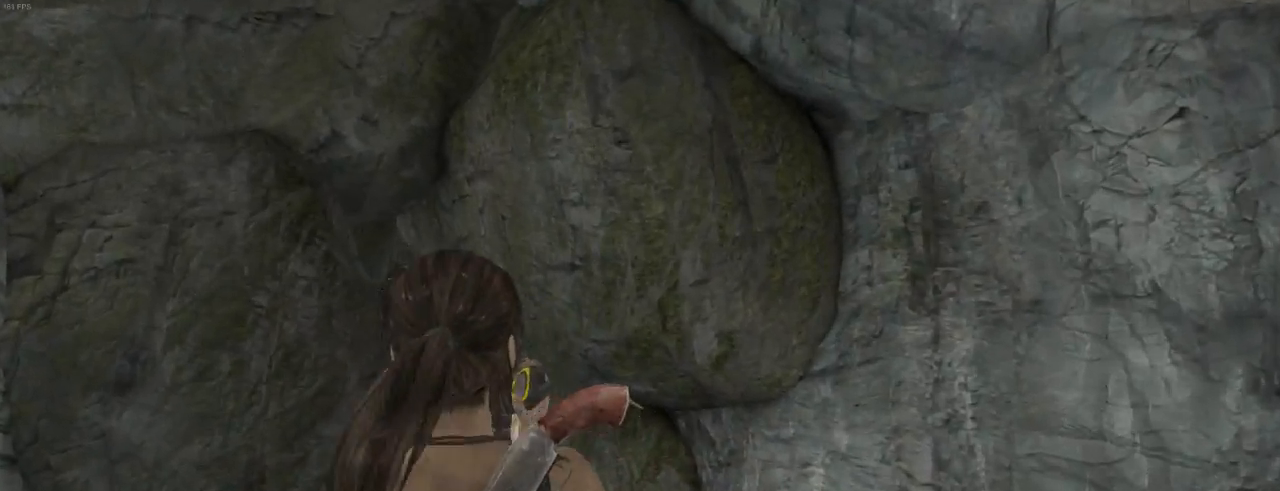
{"keys": ["z"], "mouse": [], "events": []}
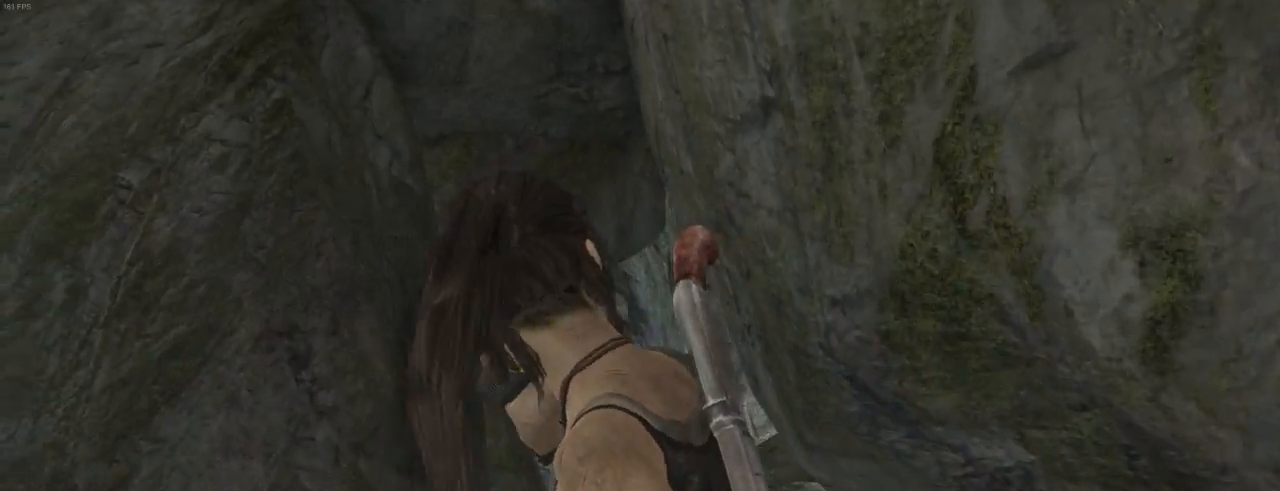
{"keys": ["z"], "mouse": [], "events": []}
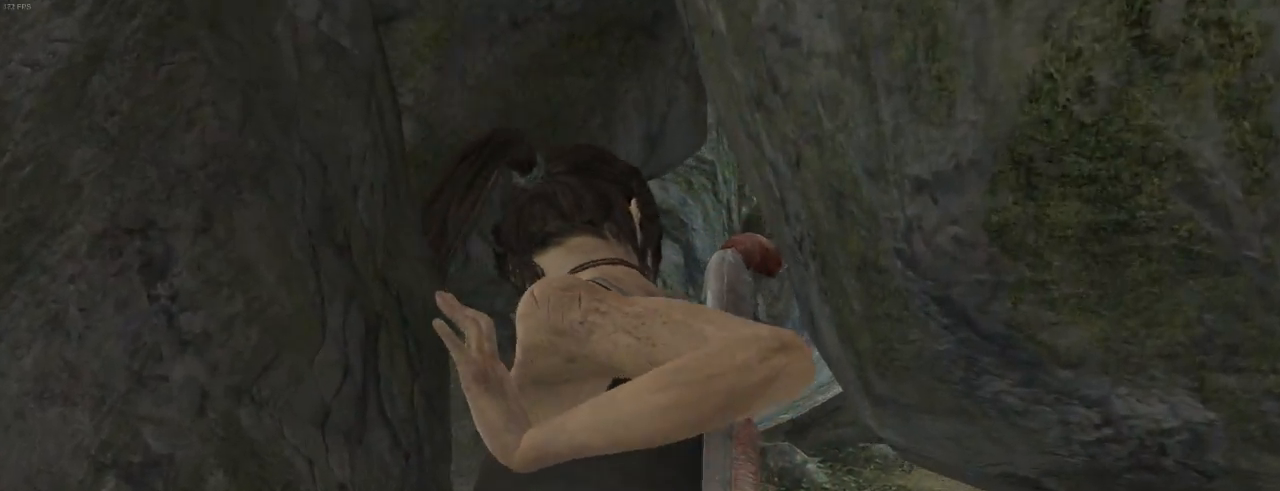
{"keys": ["z"], "mouse": [], "events": []}
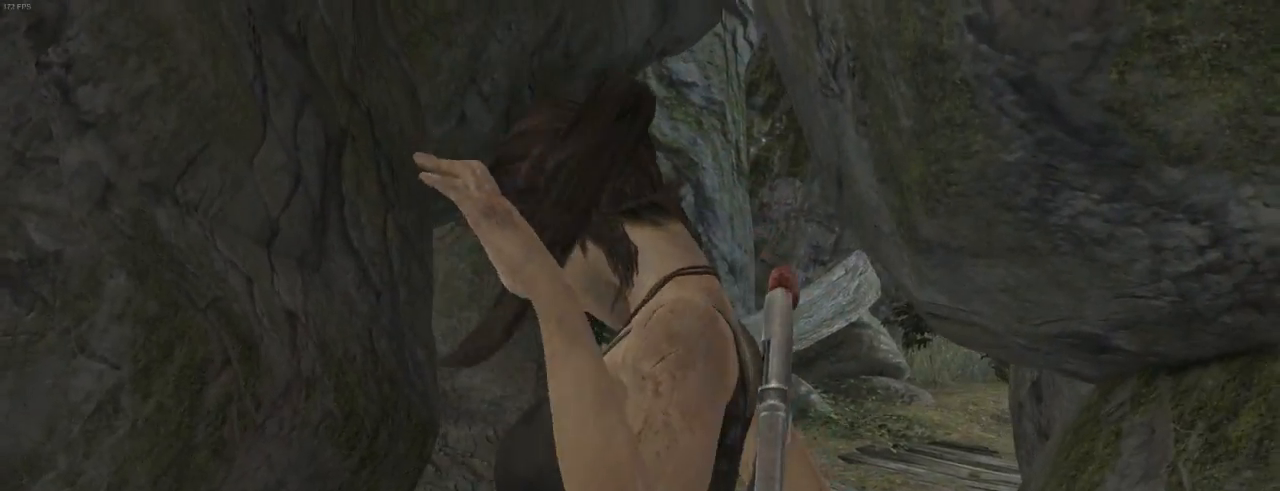
{"keys": ["z"], "mouse": [], "events": []}
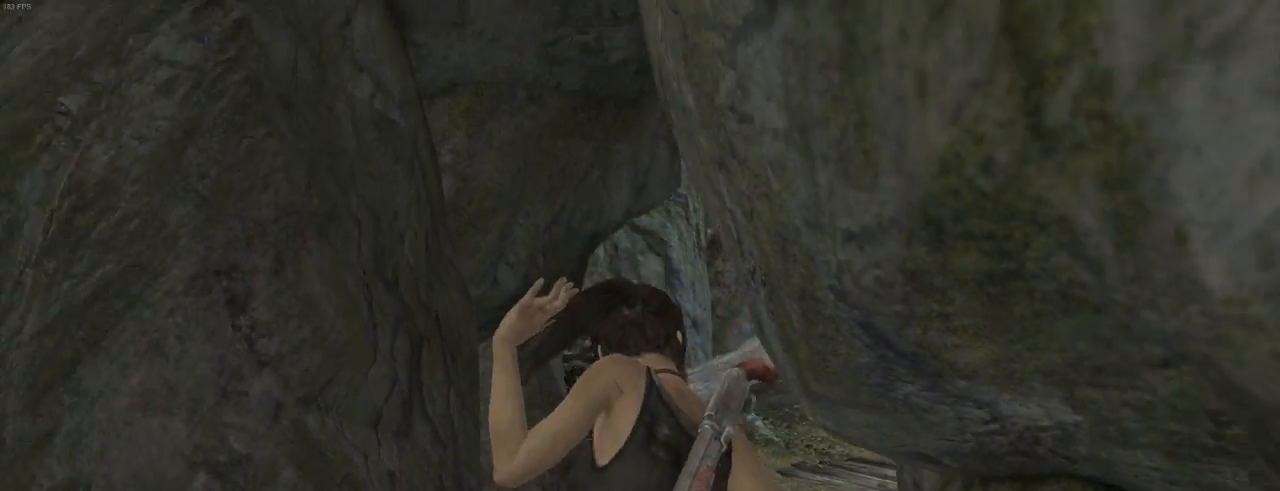
{"keys": ["z"], "mouse": [], "events": []}
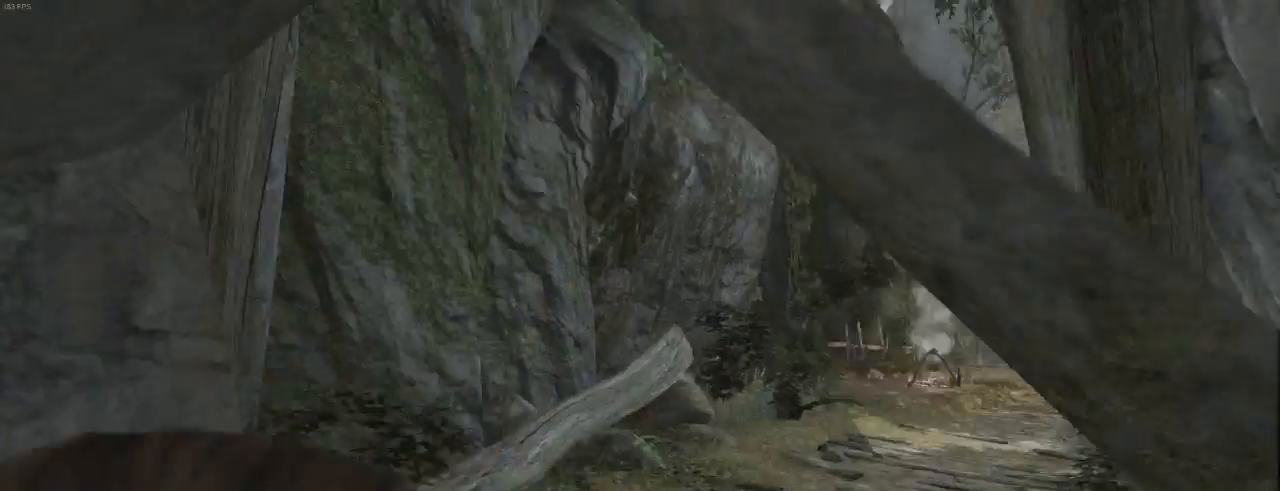
{"keys": ["z"], "mouse": [], "events": []}
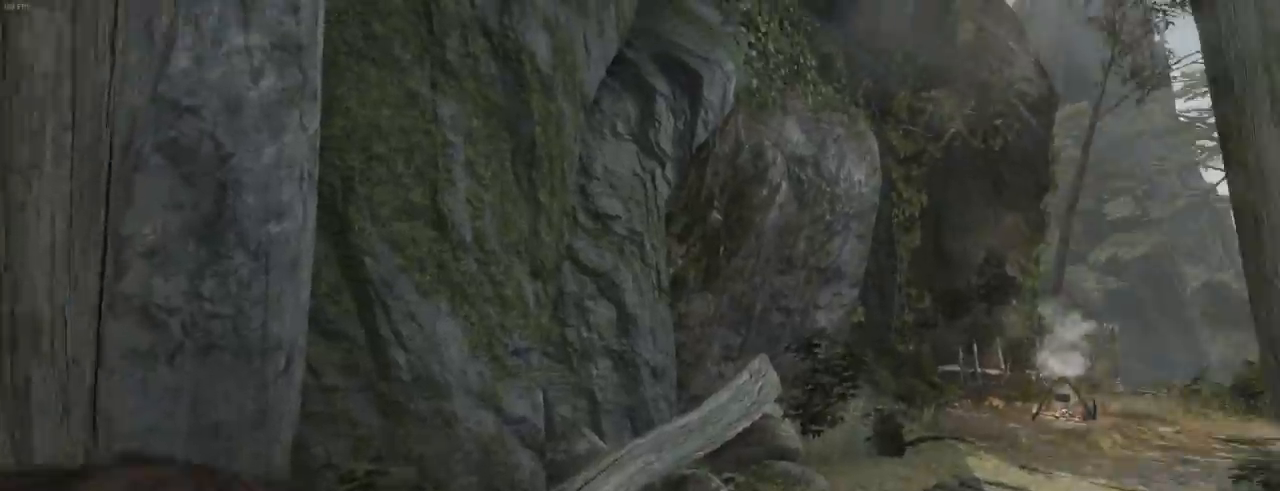
{"keys": ["shift", "z"], "mouse": [], "events": [[466, "shift", "down"]]}
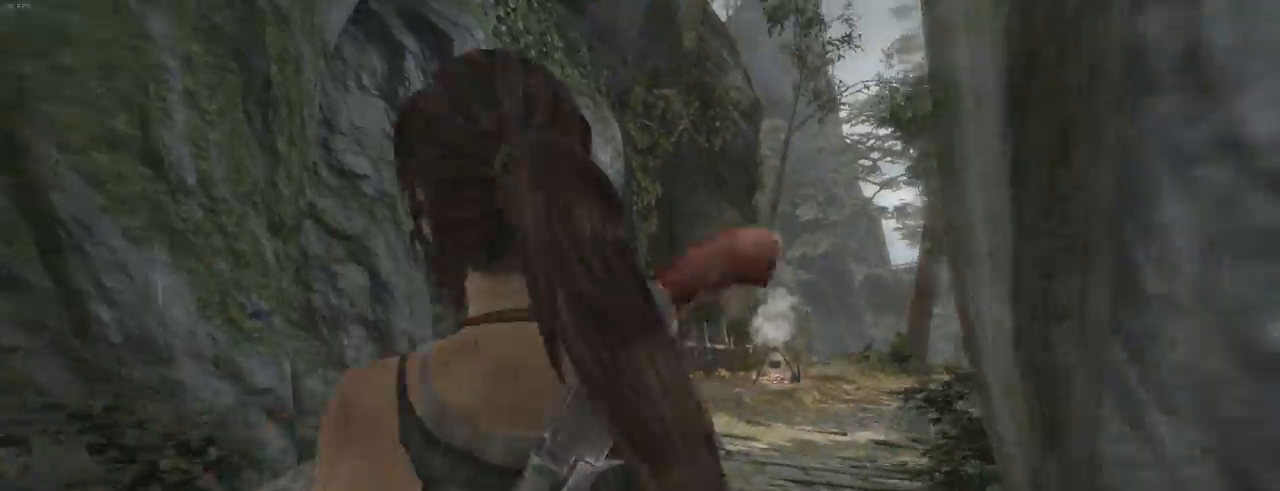
{"keys": ["z"], "mouse": [], "events": [[66, "shift", "up"], [200, "shift", "down"], [266, "shift", "up"], [400, "shift", "down"], [466, "shift", "up"]]}
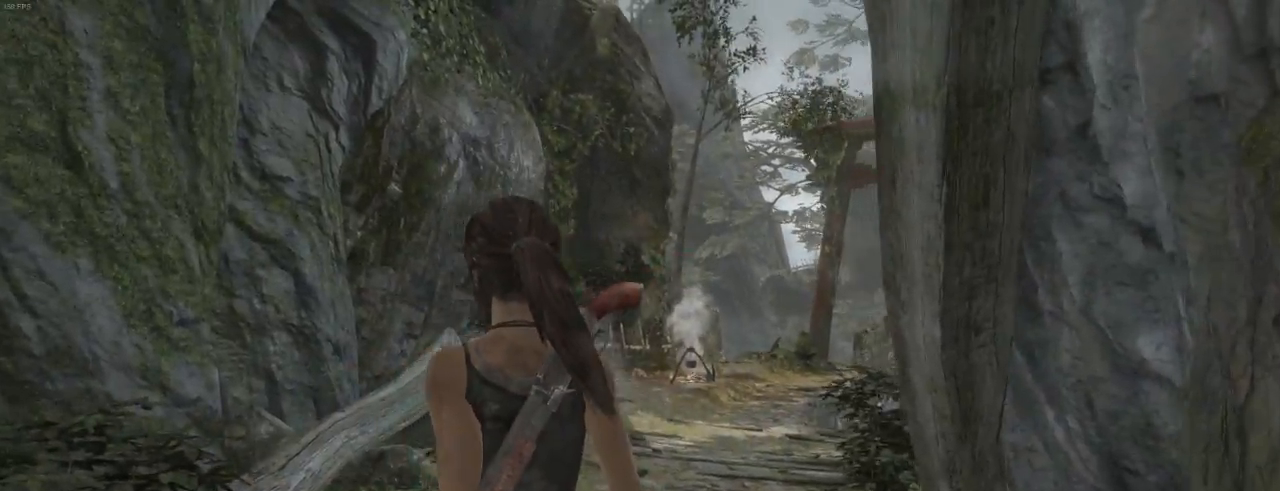
{"keys": ["z"], "mouse": [], "events": [[100, "shift", "down"], [166, "shift", "up"], [266, "d", "down"], [333, "d", "up"], [333, "shift", "down"], [433, "shift", "up"]]}
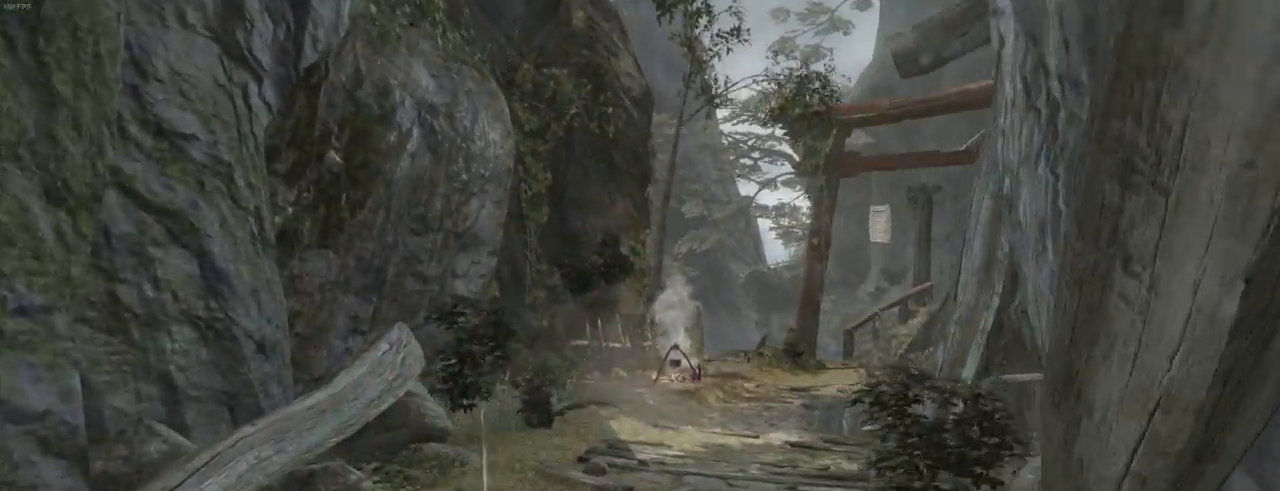
{"keys": ["shift", "z"], "mouse": [], "events": [[33, "shift", "down"], [166, "shift", "up"], [266, "shift", "down"], [333, "shift", "up"], [466, "shift", "down"]]}
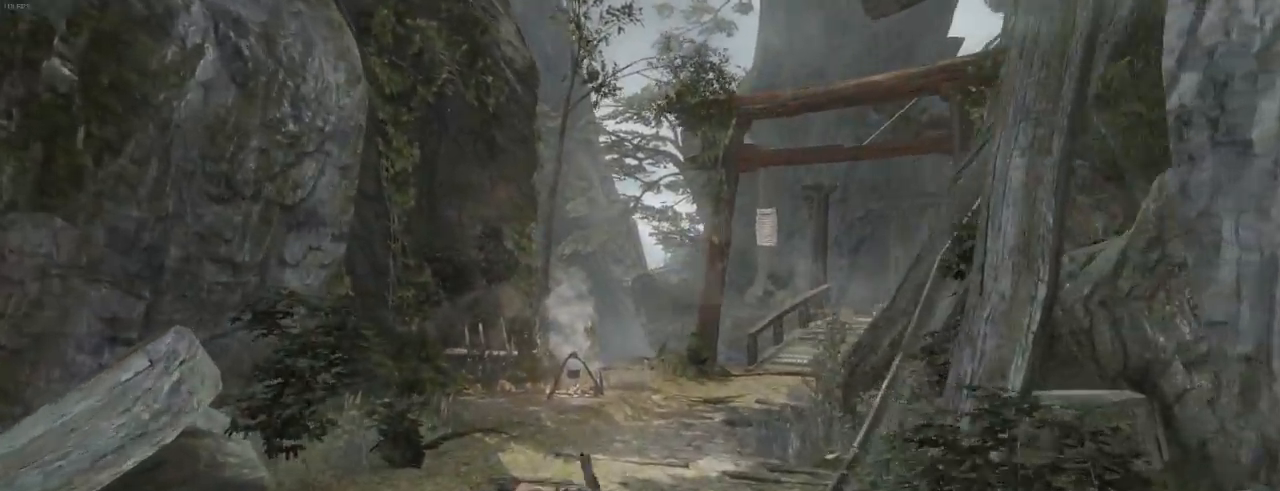
{"keys": ["shift", "z"], "mouse": [], "events": [[66, "shift", "up"], [200, "shift", "down"], [300, "shift", "up"], [433, "shift", "down"]]}
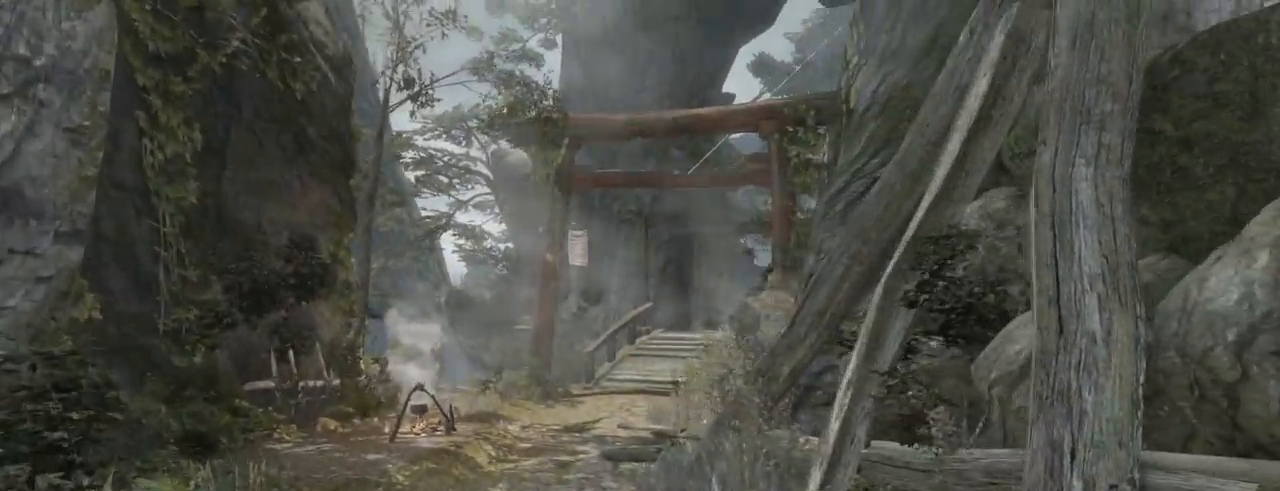
{"keys": ["z"], "mouse": [], "events": [[33, "shift", "up"], [133, "shift", "down"], [233, "shift", "up"], [333, "shift", "down"], [433, "shift", "up"]]}
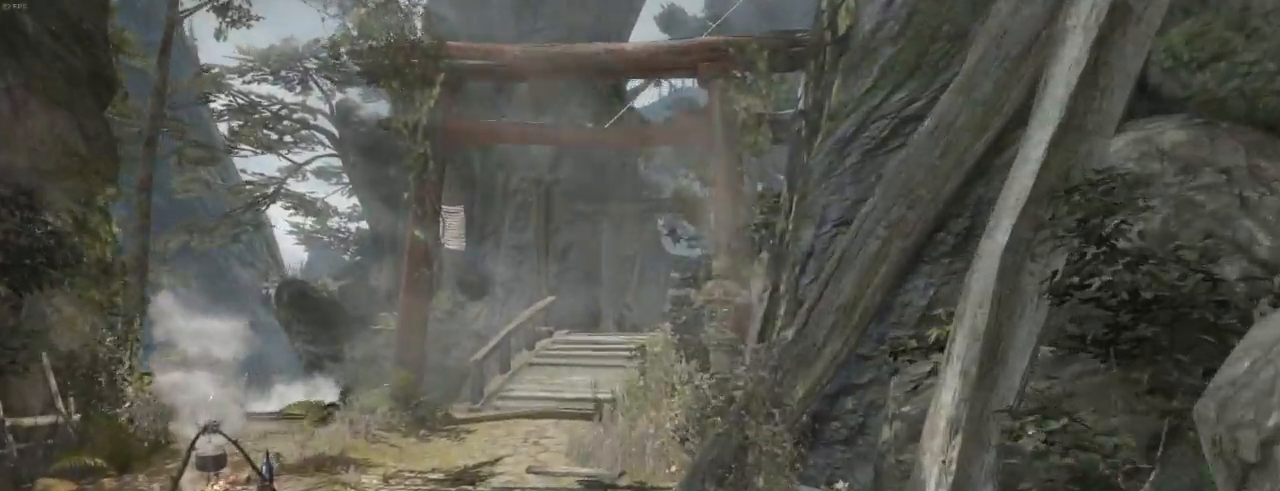
{"keys": ["z"], "mouse": [], "events": [[66, "shift", "down"], [166, "shift", "up"], [300, "shift", "down"], [400, "shift", "up"]]}